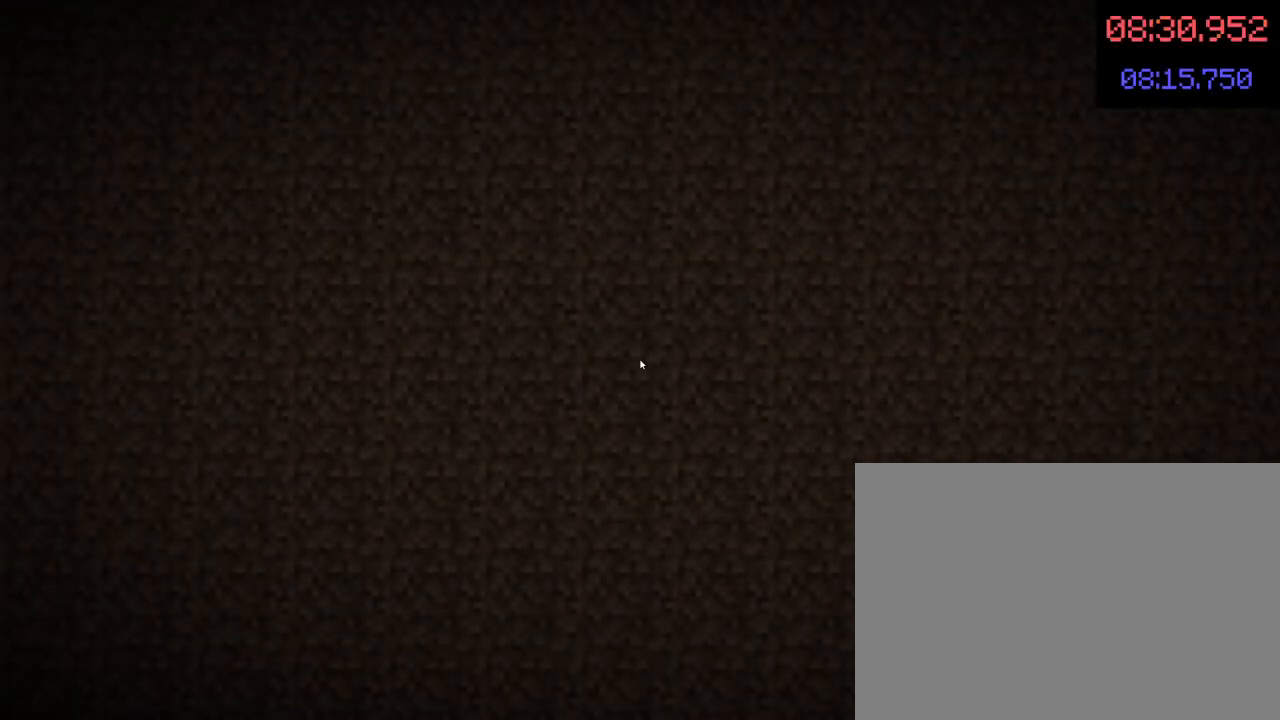
Gameplay with keyboard and mouse; each line is a JSON object with the keys and mouse buttons held at the frame after it. "events" lists presses ("down") and releases ("up") of "1", "2", "3", "4", "5", "a", "c", "d", "e", "f", "g", "q", "r", "s", "shift", "space", "t", "v", "w", "x", "mouse_left", "mouse_wheel", "mouse_right", "mouse_mb4" and "mouse_mb5" between this image and that frame as [ms after this image, input, new state], when the widget could be followed in between. "mouse_left", "mouse_wheel", "mouse_right", "mouse_mb4", "mouse_mb5" = the "left", "wheel", "right", "mb4", "mb5" buttons of the "mouse" list. No other keys are recorded. Fast repeated clicks can show as one long hold. "wheel" means that the mouse wheel is clicked or scrolled. Mouse movement is not recorded.
{"keys": [], "mouse": [], "events": []}
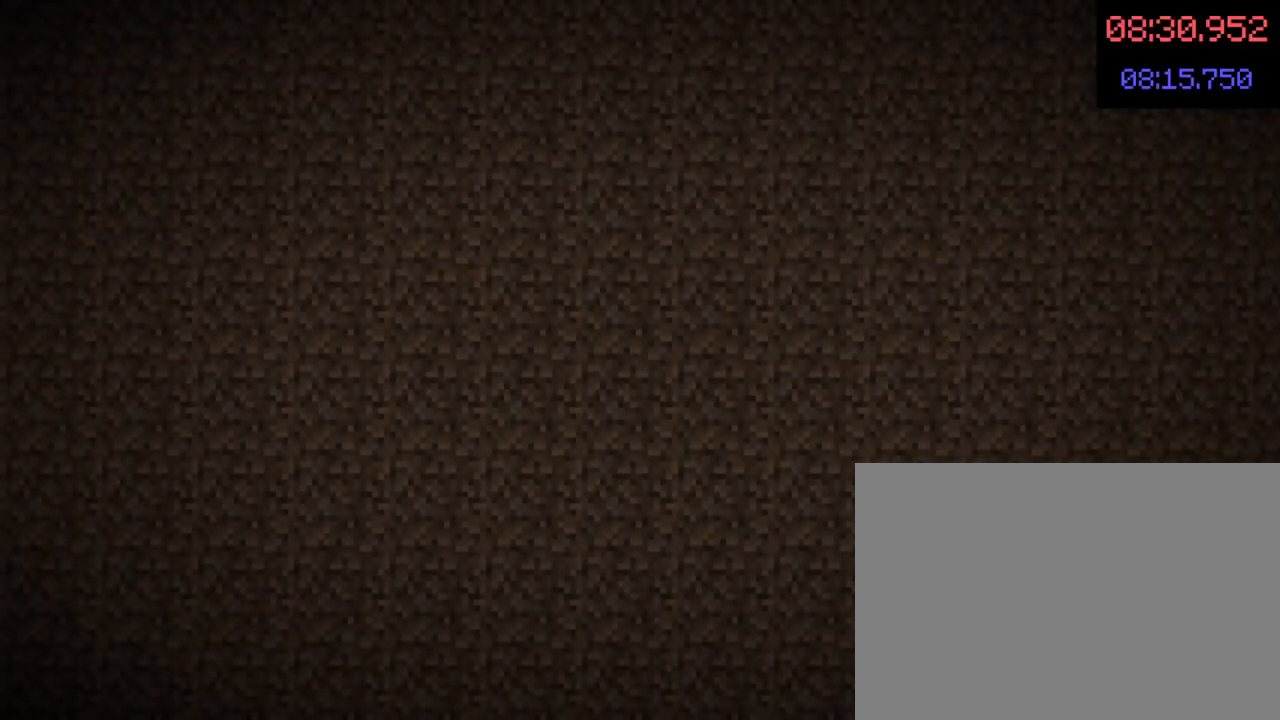
{"keys": [], "mouse": [], "events": []}
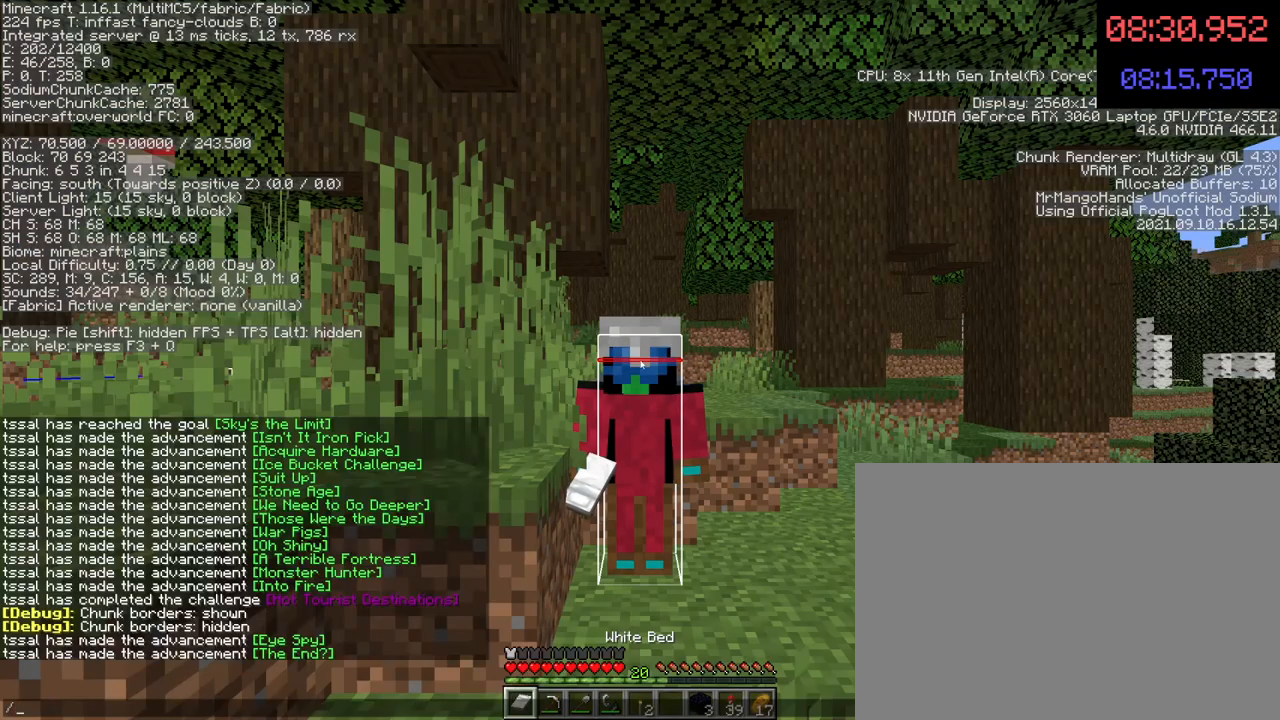
{"keys": [], "mouse": [], "events": [[33, "s", "down"], [67, "e", "down"], [100, "s", "up"], [167, "e", "up"], [233, "e", "down"], [300, "e", "up"], [367, "d", "down"], [433, "d", "up"]]}
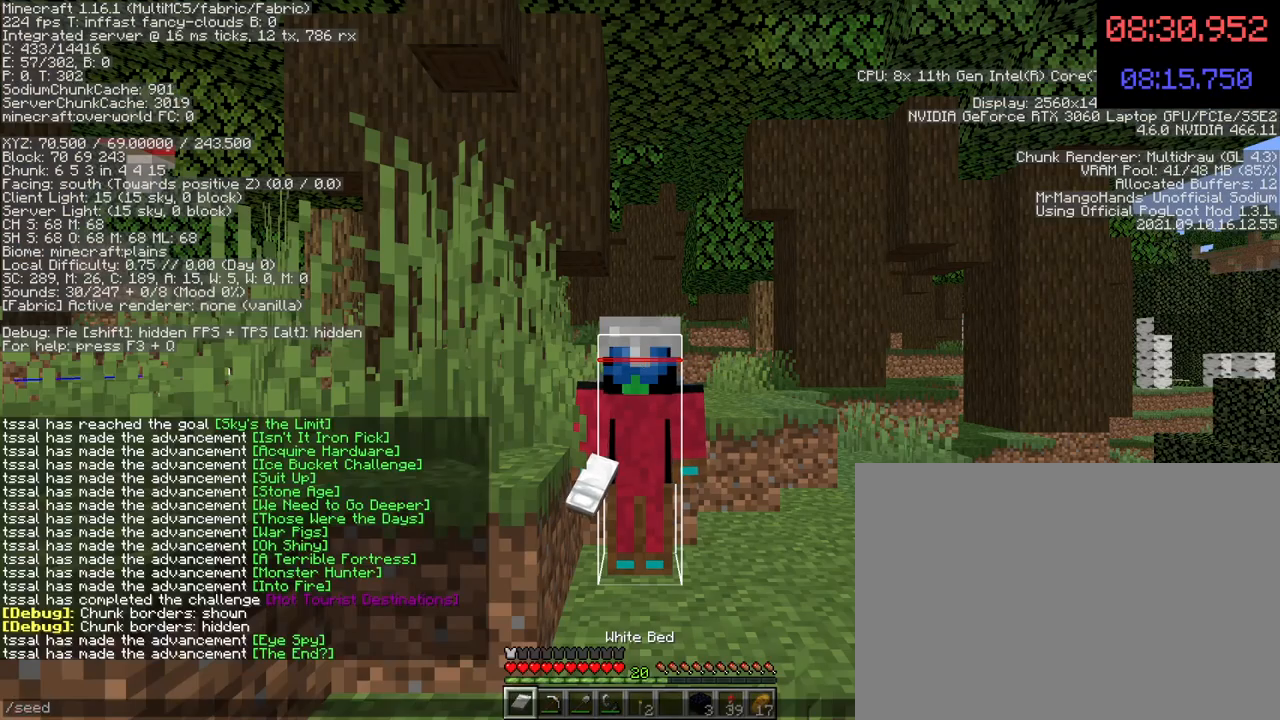
{"keys": [], "mouse": [], "events": []}
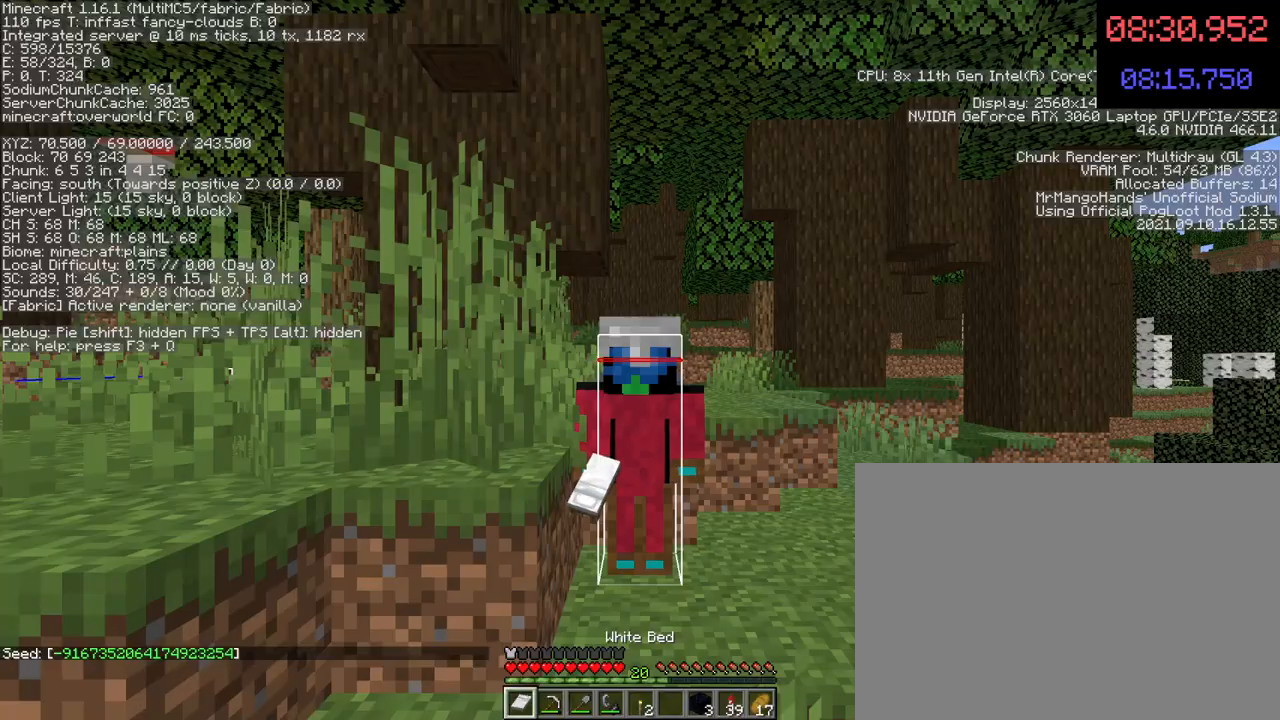
{"keys": [], "mouse": [], "events": []}
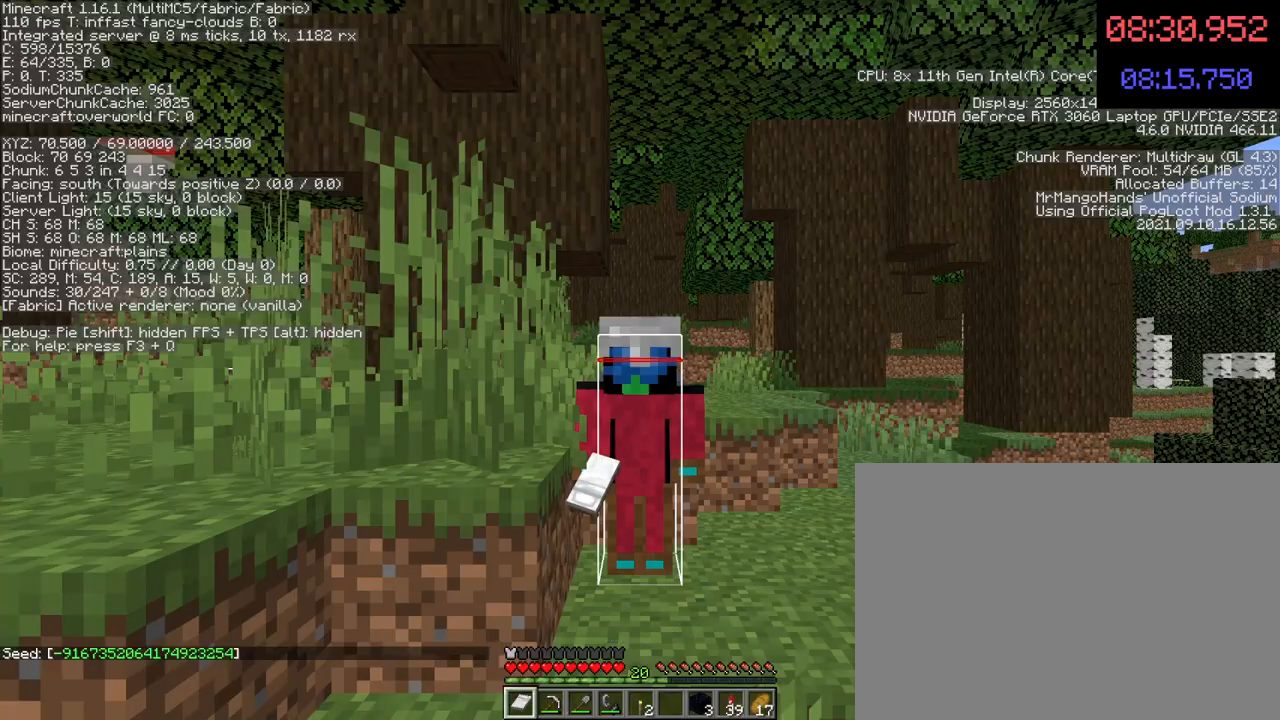
{"keys": [], "mouse": [], "events": []}
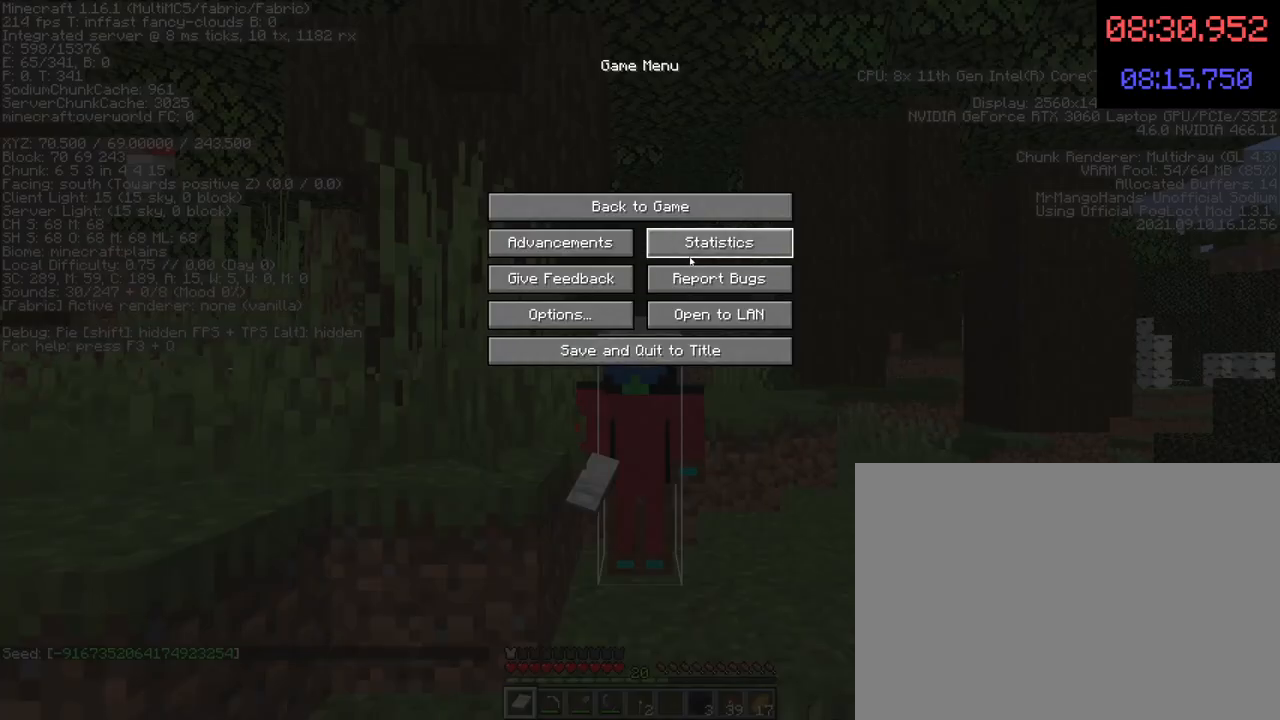
{"keys": [], "mouse": [], "events": [[67, "mouse_left", "down"], [100, "mouse_left", "up"]]}
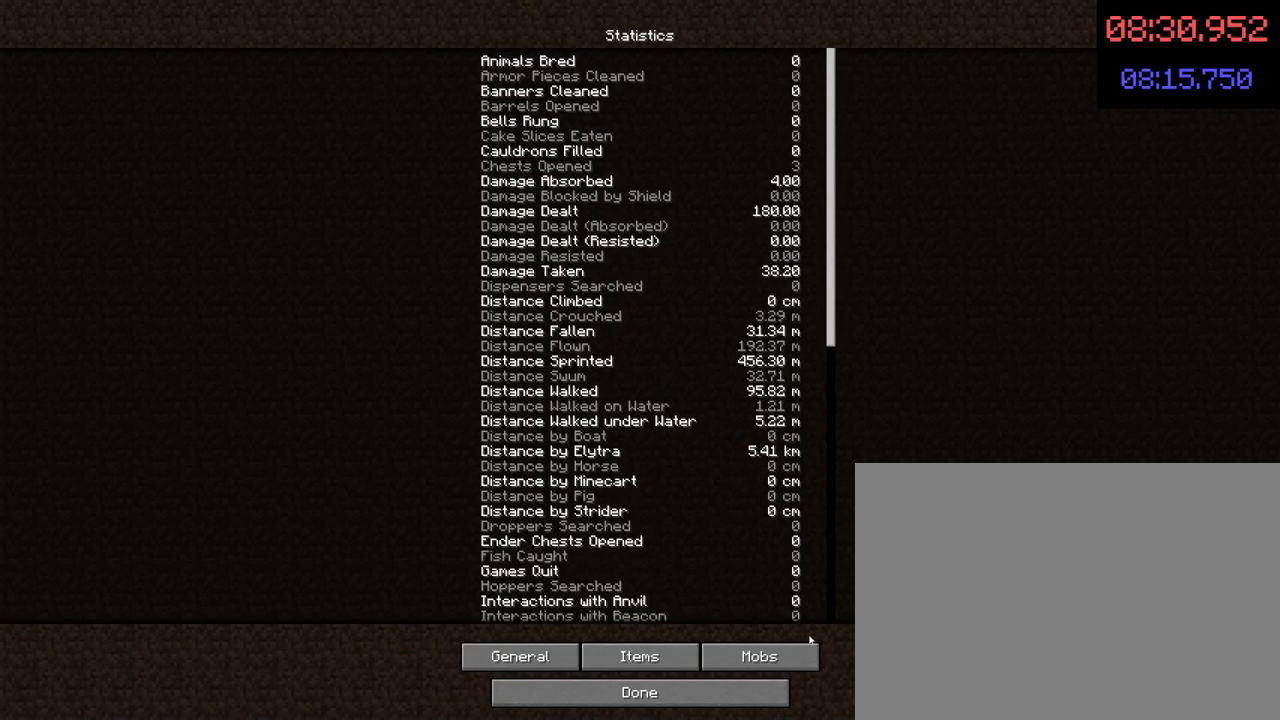
{"keys": [], "mouse": [], "events": [[200, "mouse_left", "down"], [267, "mouse_left", "up"]]}
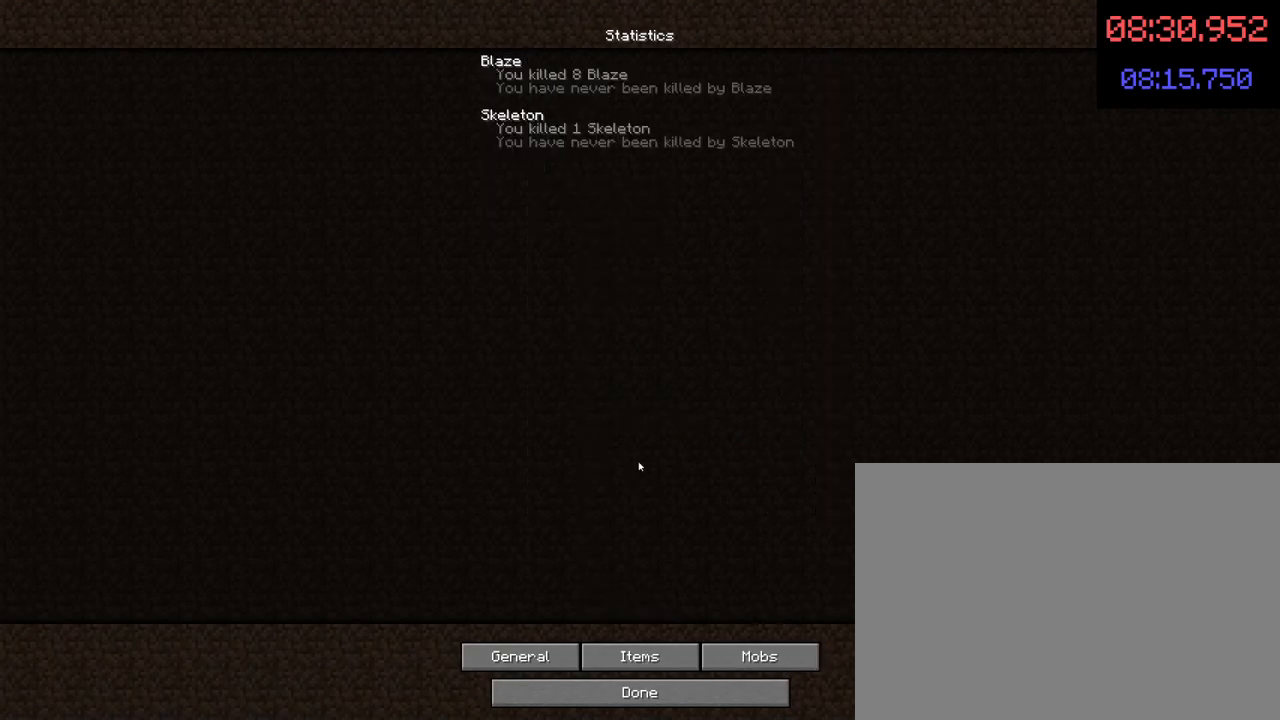
{"keys": [], "mouse": [], "events": []}
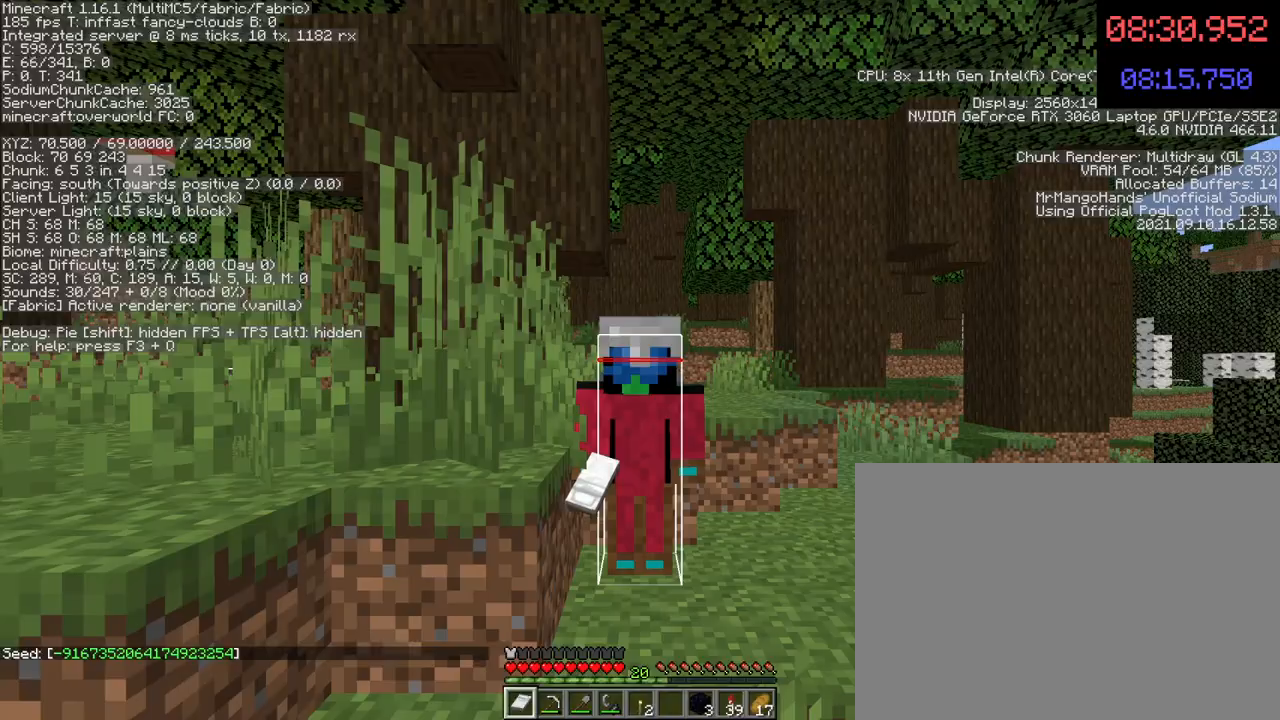
{"keys": [], "mouse": ["left"], "events": [[467, "mouse_left", "down"]]}
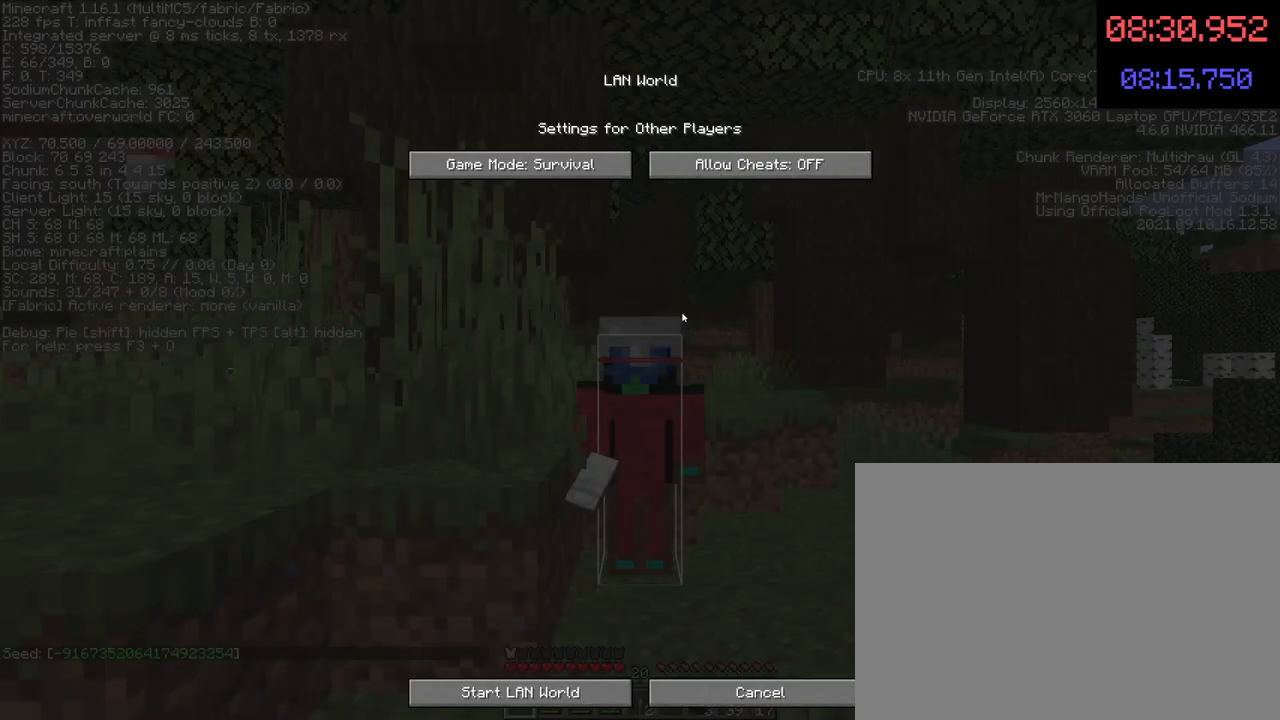
{"keys": [], "mouse": [], "events": [[33, "mouse_left", "up"], [300, "mouse_left", "down"], [367, "mouse_left", "up"]]}
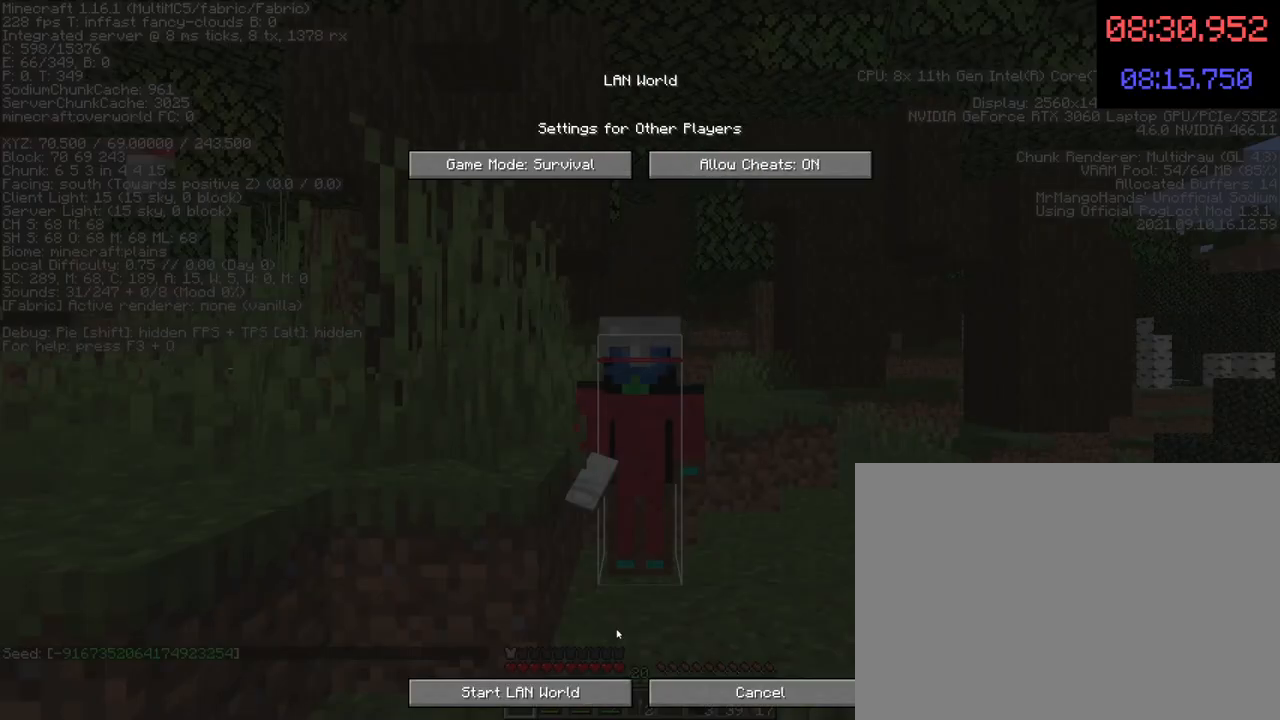
{"keys": [], "mouse": [], "events": [[300, "mouse_left", "down"], [333, "mouse_left", "up"]]}
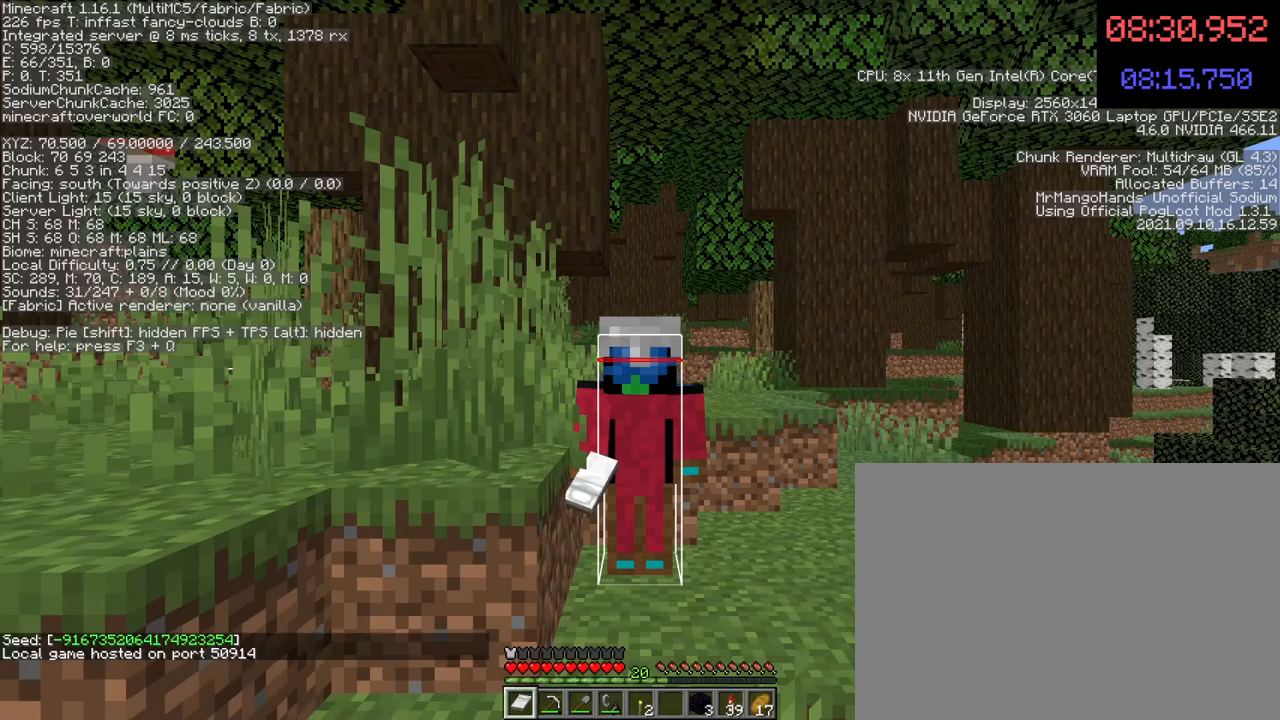
{"keys": ["d"], "mouse": [], "events": [[433, "d", "down"]]}
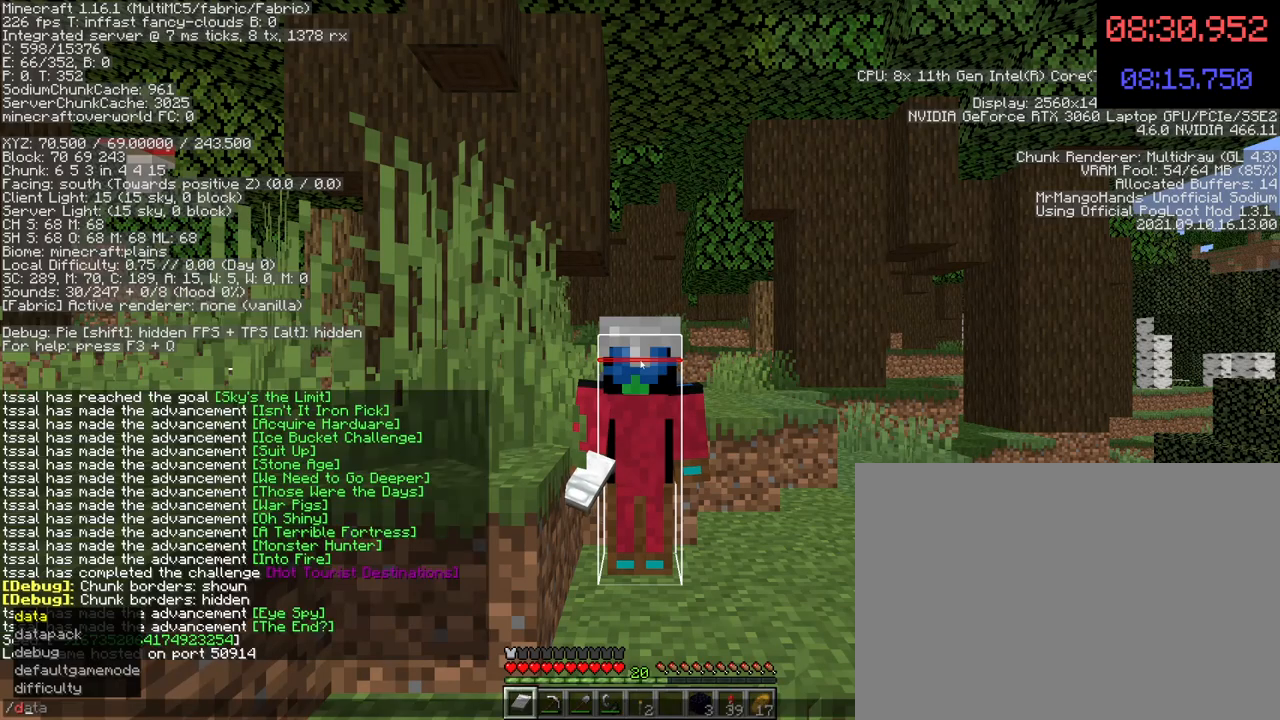
{"keys": ["a"], "mouse": [], "events": [[67, "d", "up"], [100, "a", "down"], [100, "t", "down"], [133, "a", "up"], [167, "t", "up"], [433, "a", "down"]]}
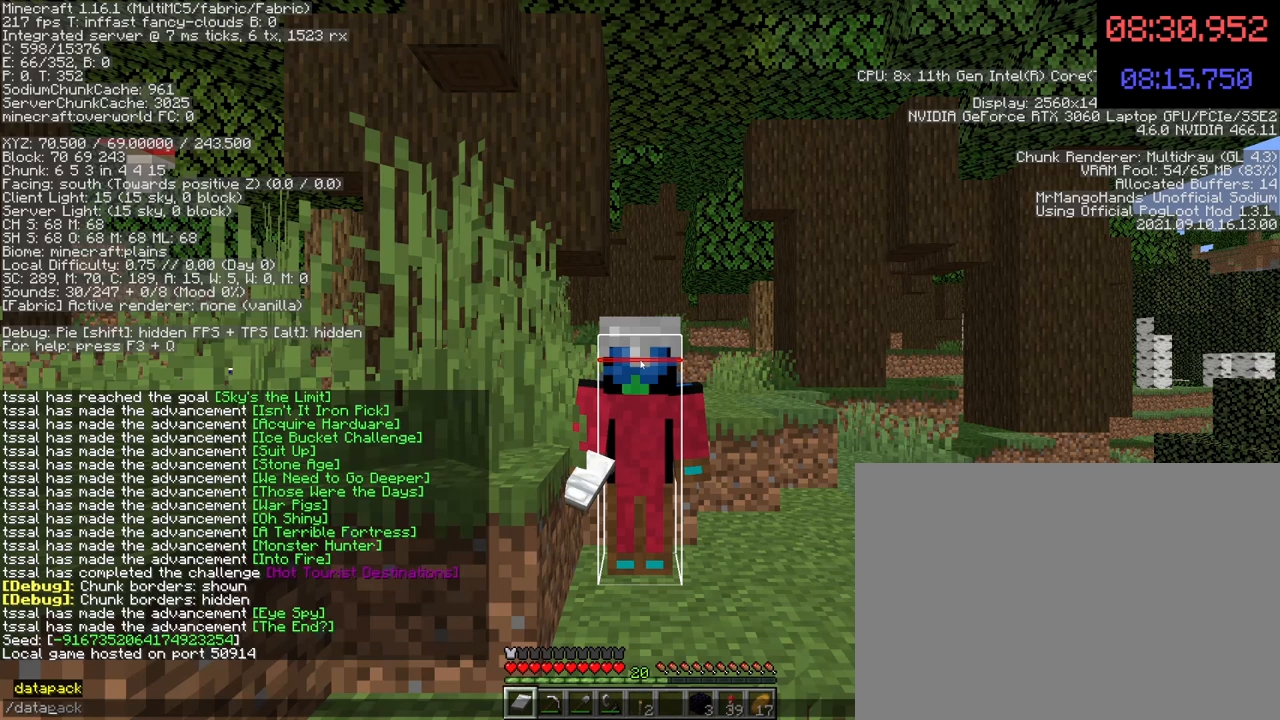
{"keys": [], "mouse": [], "events": [[33, "a", "up"], [200, "a", "down"], [300, "a", "up"], [367, "c", "down"], [467, "c", "up"]]}
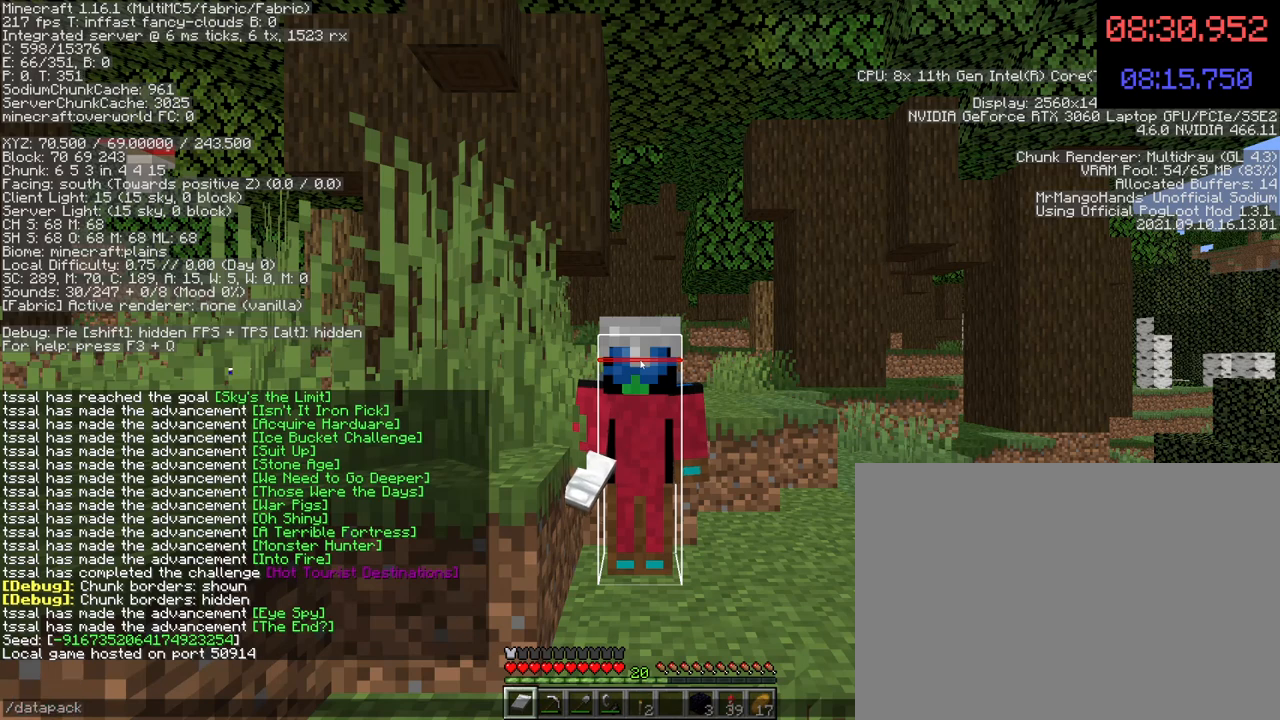
{"keys": ["t"], "mouse": [], "events": [[133, "space", "down"], [233, "space", "up"], [367, "s", "down"], [433, "t", "down"], [467, "s", "up"]]}
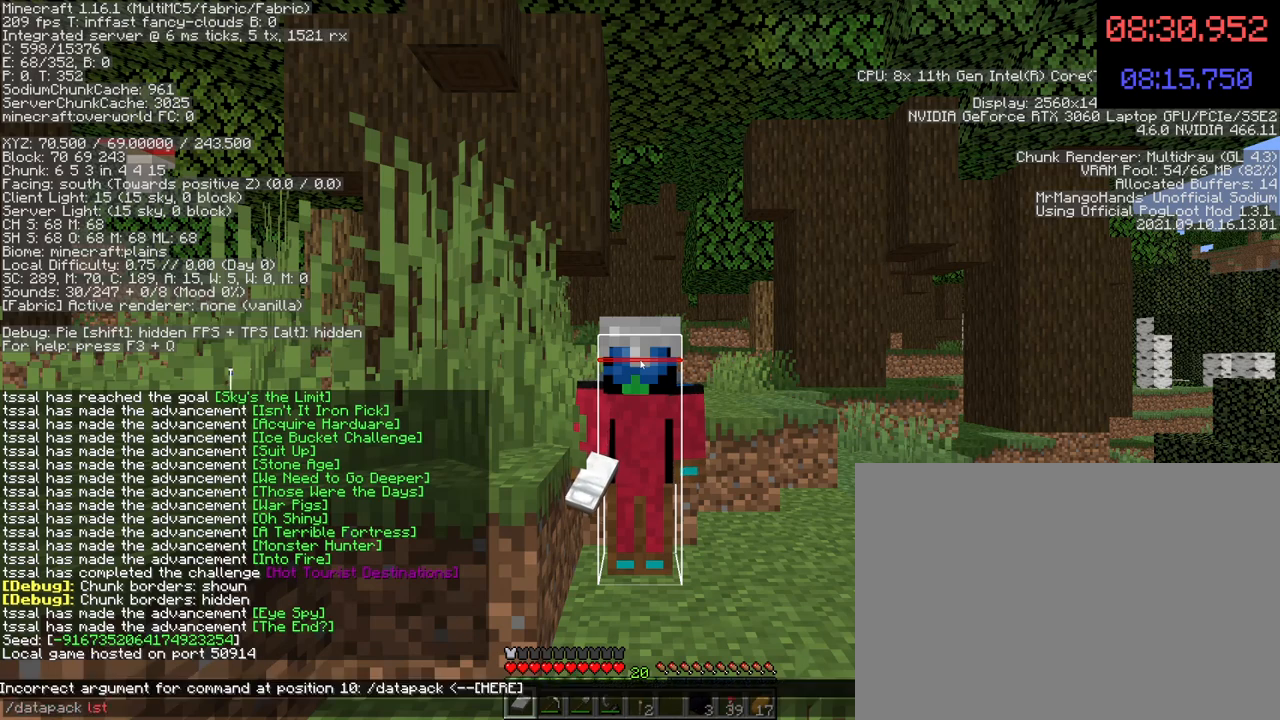
{"keys": [], "mouse": [], "events": [[33, "t", "up"]]}
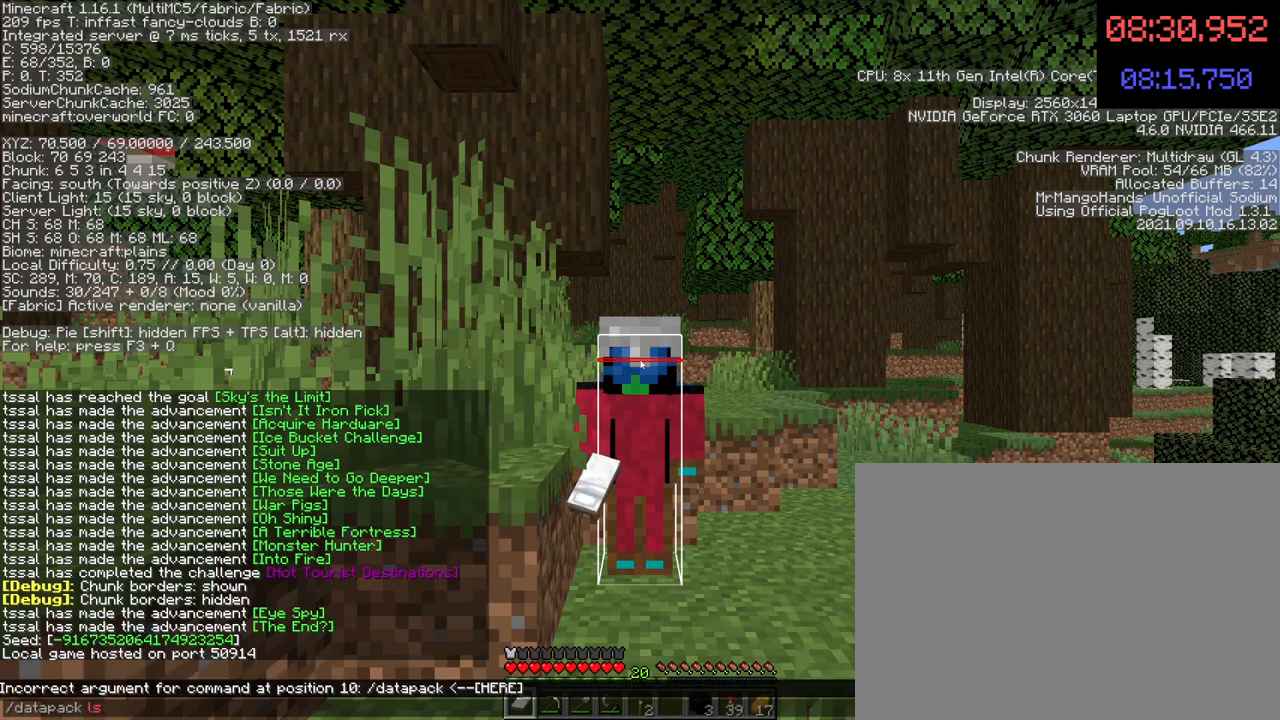
{"keys": [], "mouse": [], "events": []}
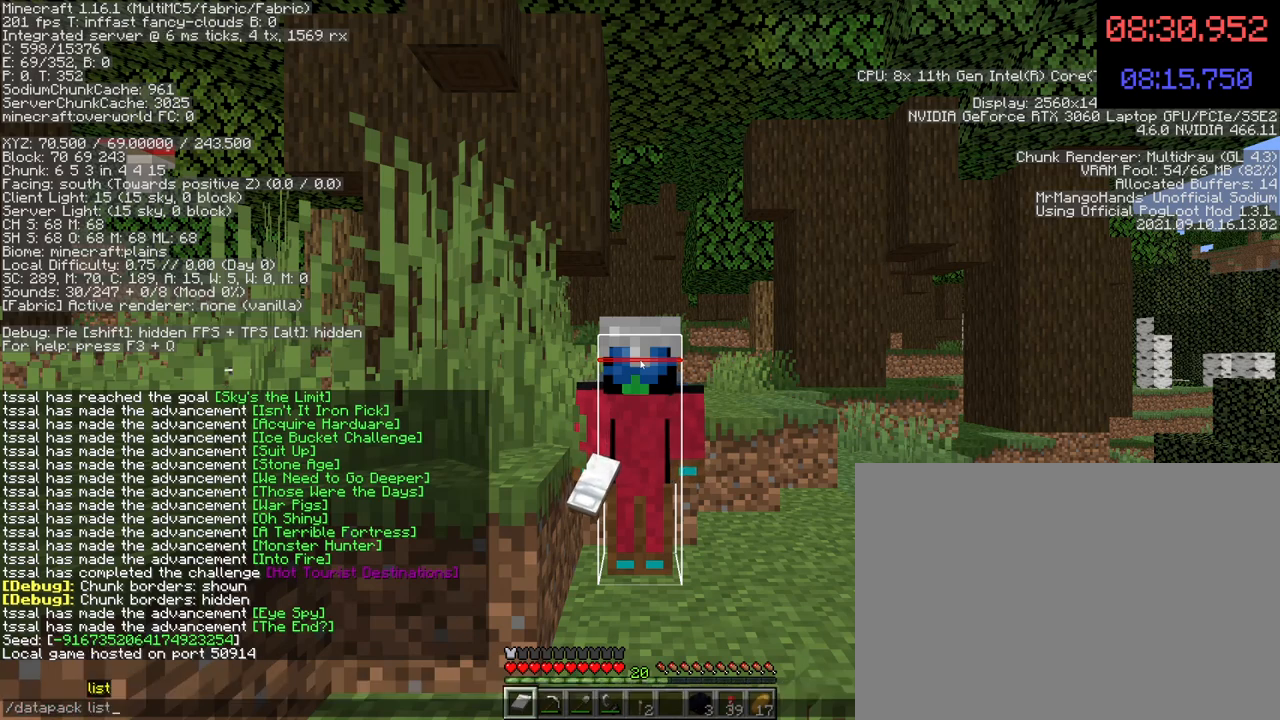
{"keys": [], "mouse": [], "events": []}
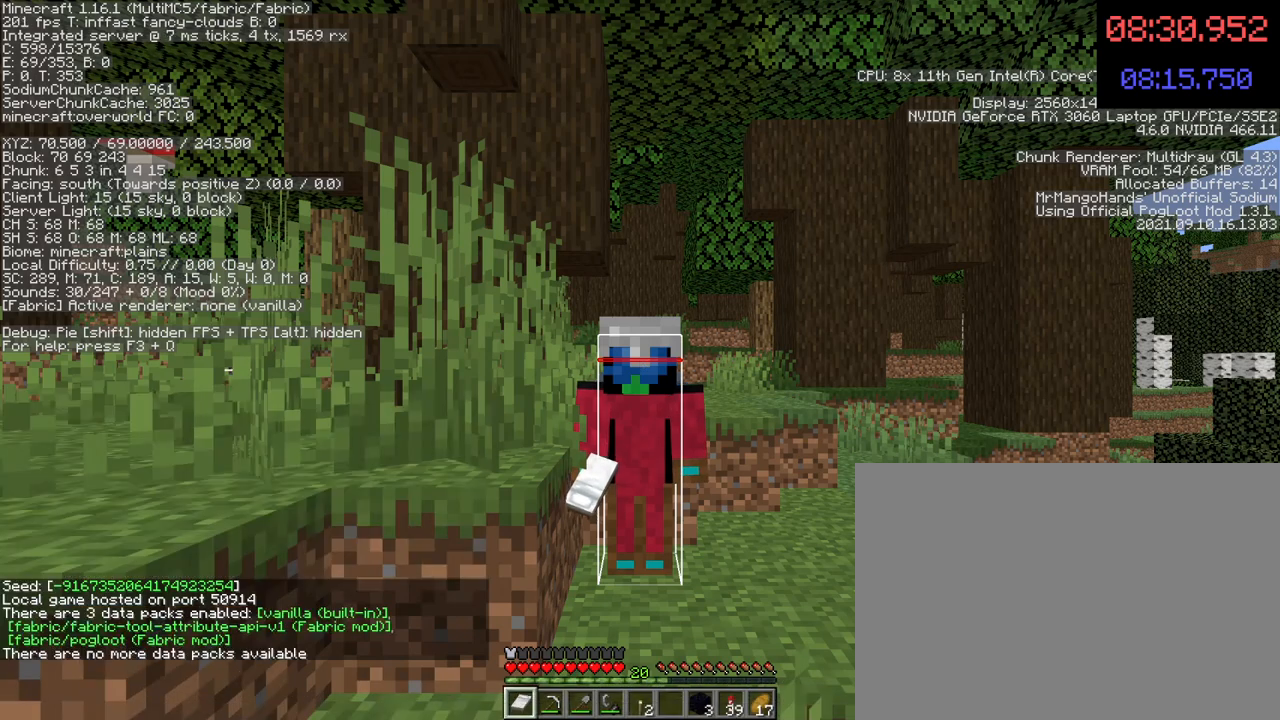
{"keys": [], "mouse": [], "events": []}
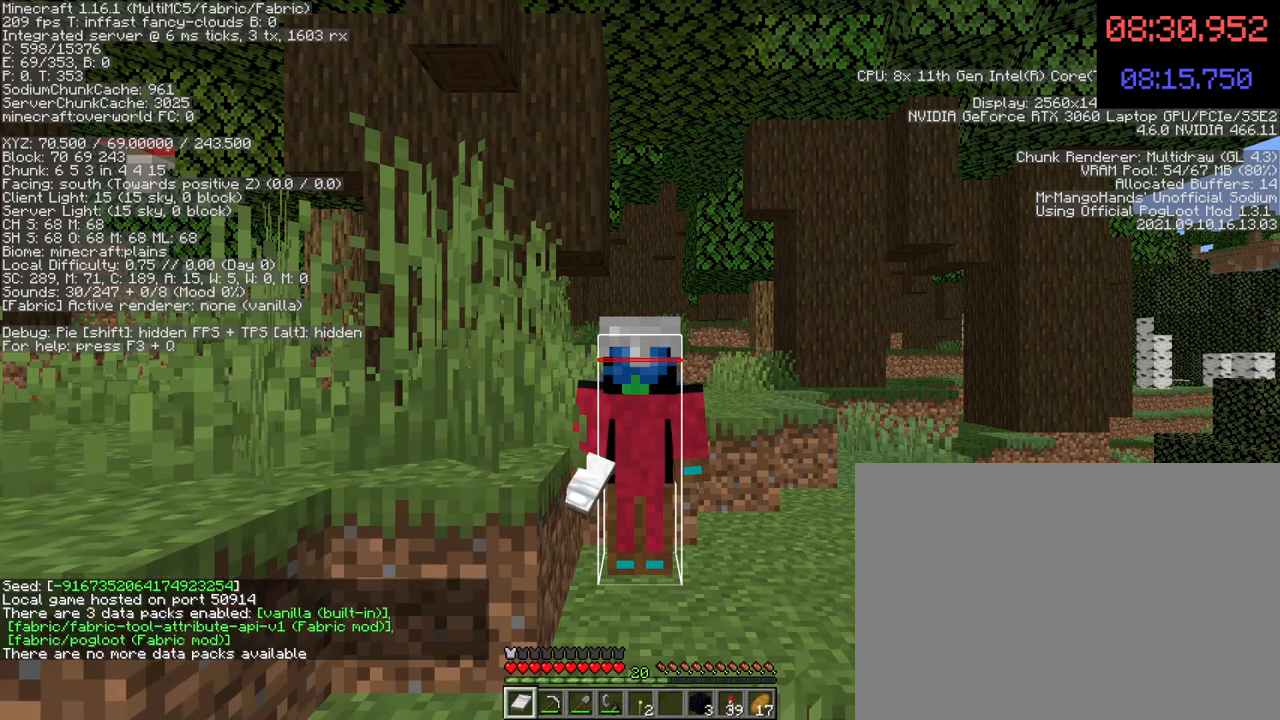
{"keys": [], "mouse": [], "events": []}
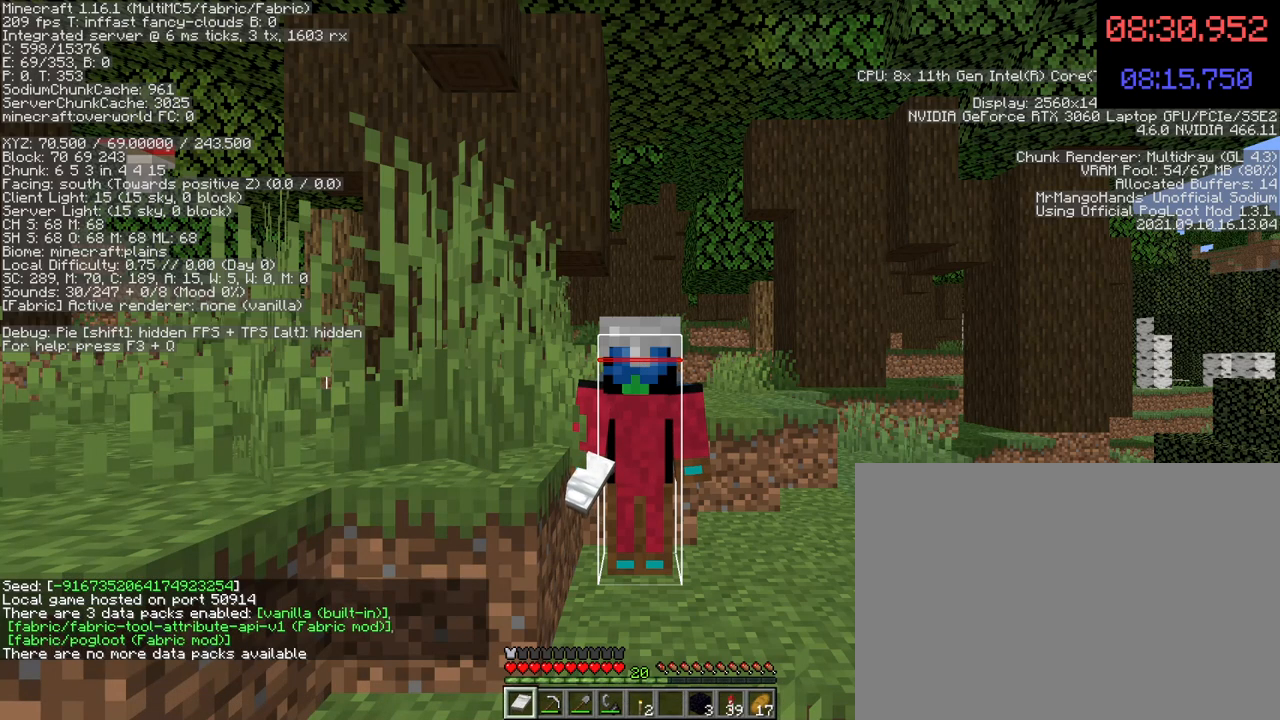
{"keys": [], "mouse": [], "events": []}